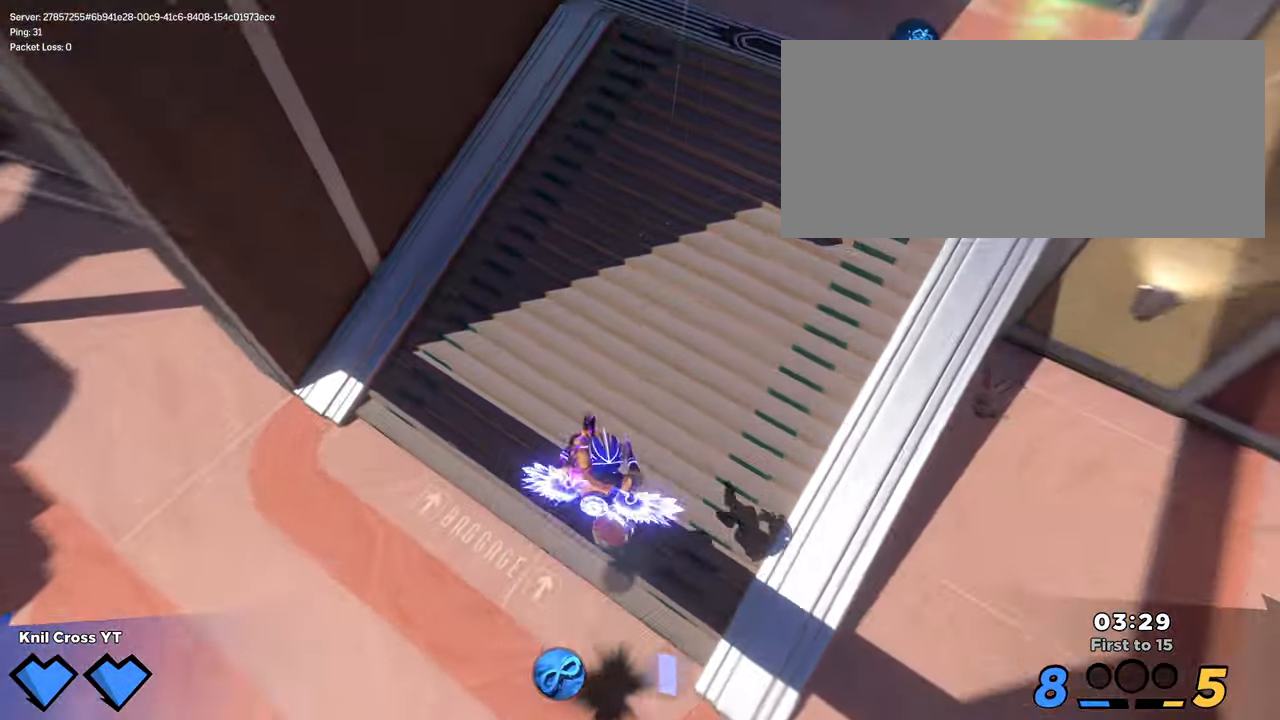
Gameplay with keyboard and mouse; each line is a JSON object with the keys and mouse buttons held at the frame after it. "events" lists presses ("down") and releases ("up") of "a", "alt", "ctrl", "d", "e", "f", "q", "r", "s", "shift", "space", "w", "mouse_left", "mouse_wheel", "mouse_right", "mouse_mb4" and "mouse_mb5" between this image and that frame as [ms after this image, input, new state], when the widget could be followed in between. "mouse_left", "mouse_wheel", "mouse_right", "mouse_mb4", "mouse_mb5" = the "left", "wheel", "right", "mb4", "mb5" buttons of the "mouse" list. No other keys are recorded. "wheel" means that the mouse wheel is clicked or scrolled. Mouse movement is not recorded.
{"keys": ["w"], "mouse": [], "events": [[50, "shift", "down"], [266, "space", "down"], [350, "mouse_wheel", "down"], [383, "mouse_wheel", "up"], [416, "space", "up"], [433, "shift", "up"]]}
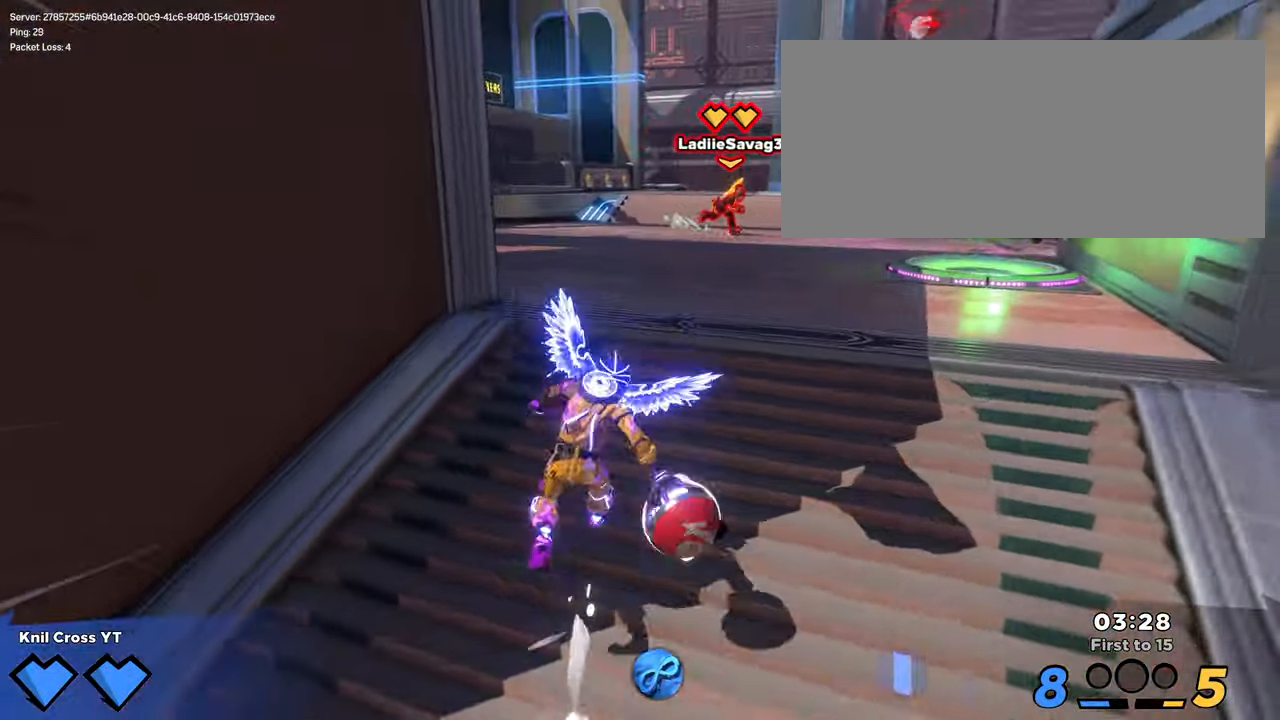
{"keys": ["shift", "w"], "mouse": [], "events": [[50, "q", "down"], [183, "q", "up"], [366, "shift", "down"]]}
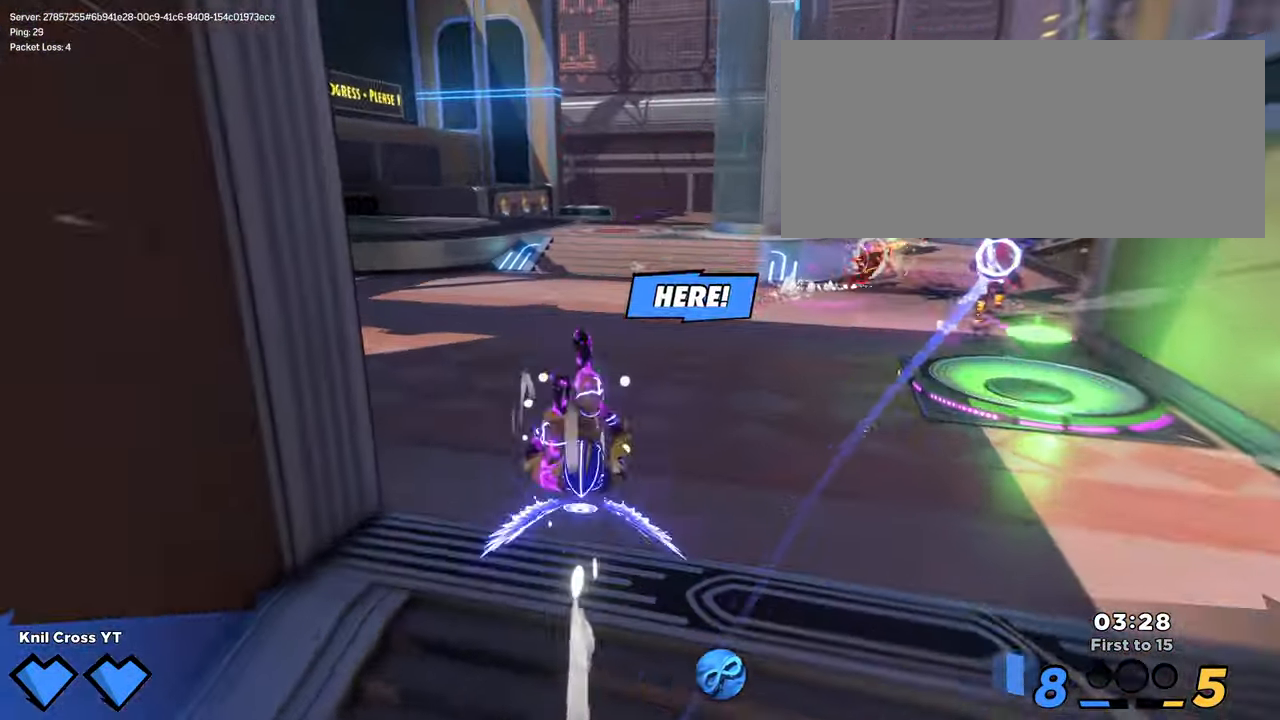
{"keys": ["shift", "w"], "mouse": [], "events": []}
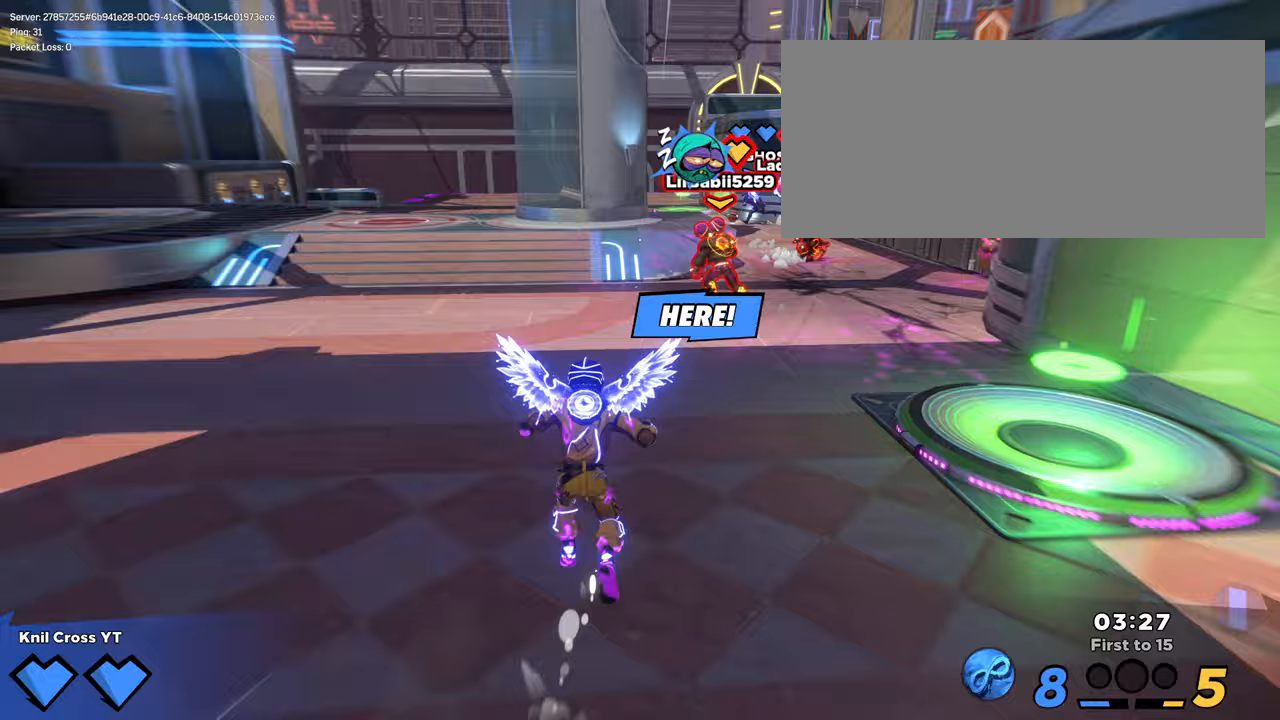
{"keys": ["shift", "w"], "mouse": [], "events": [[17, "space", "down"], [67, "q", "down"], [167, "space", "up"], [217, "q", "up"]]}
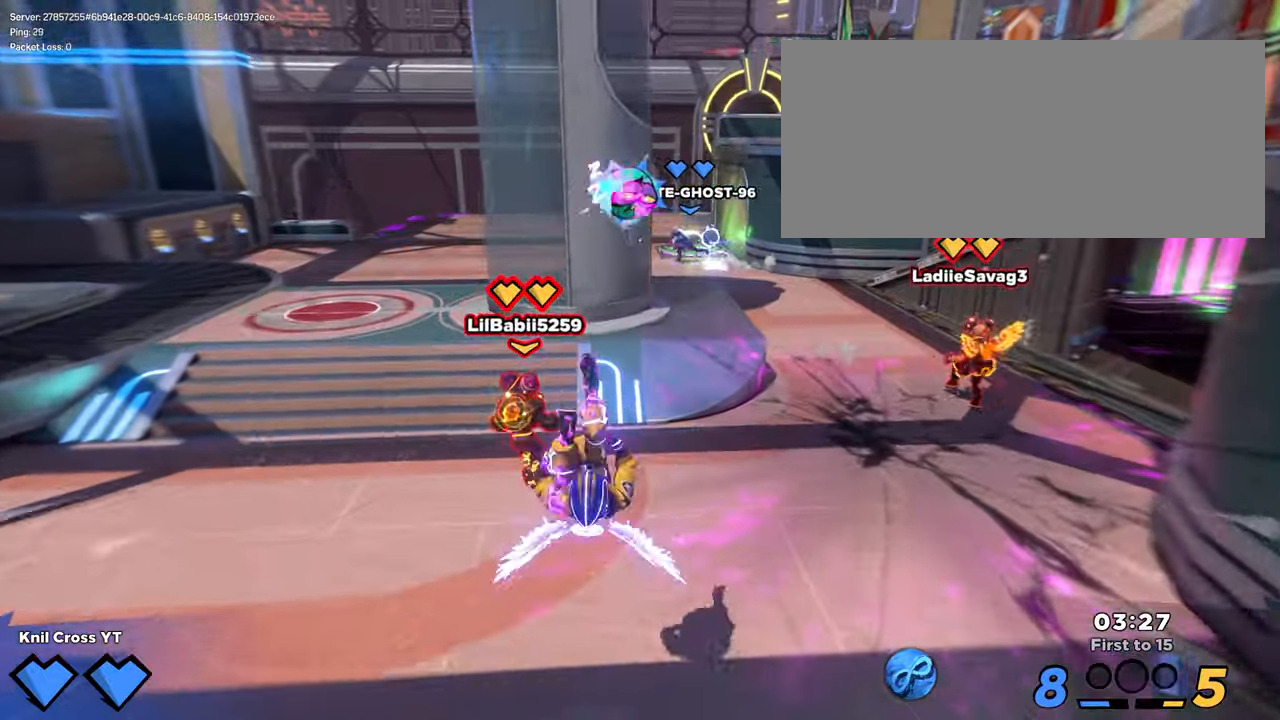
{"keys": ["shift", "w"], "mouse": ["left"], "events": [[500, "mouse_left", "down"]]}
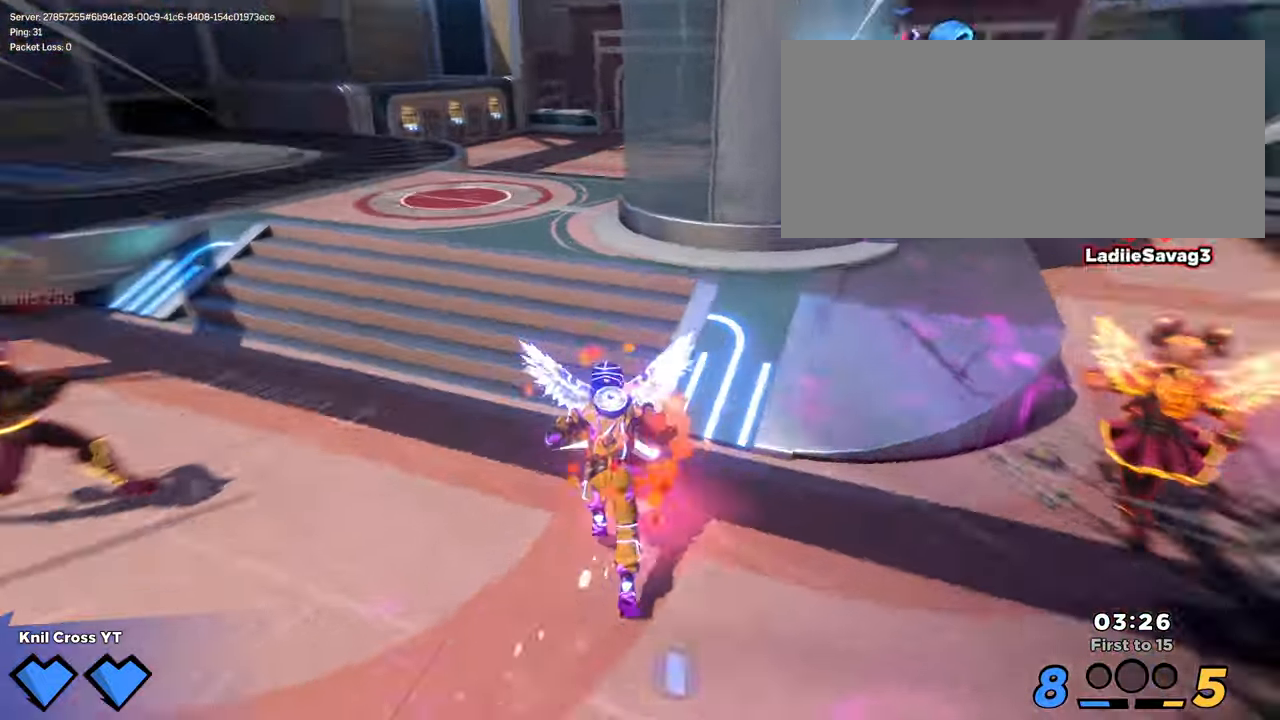
{"keys": ["w"], "mouse": [], "events": [[33, "shift", "up"], [83, "mouse_left", "up"]]}
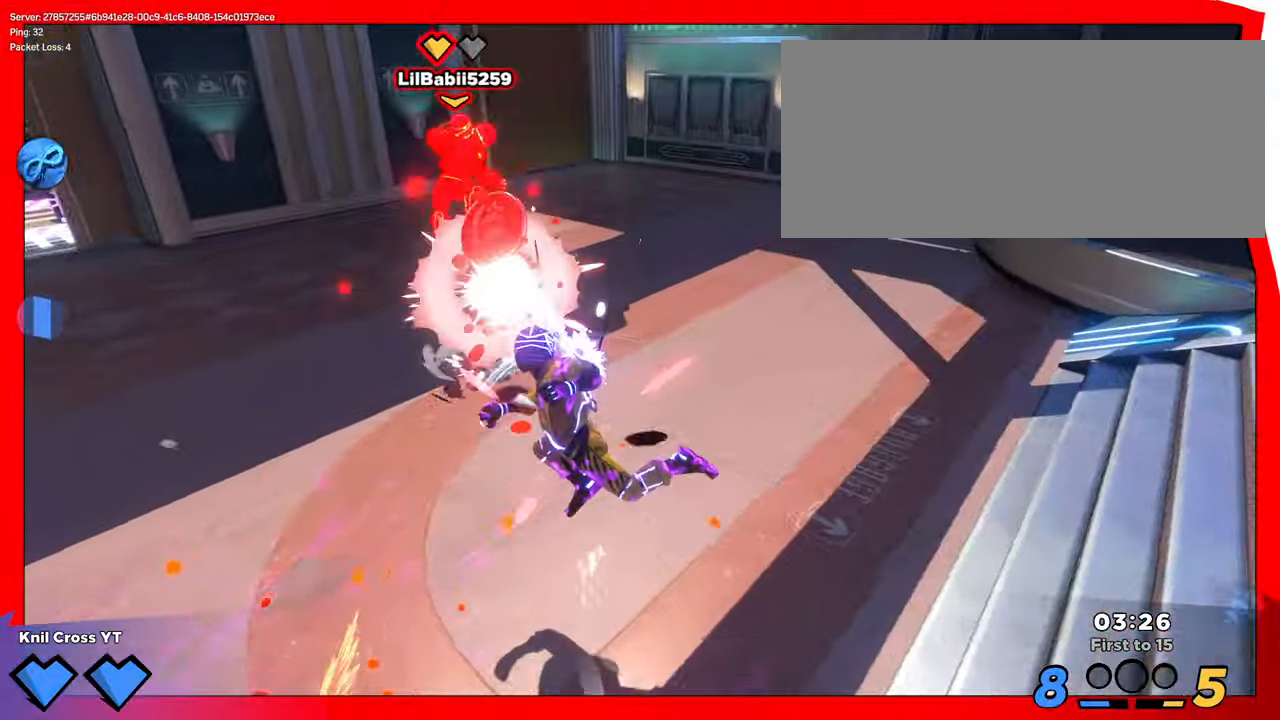
{"keys": ["d", "s"], "mouse": [], "events": [[100, "a", "down"], [167, "space", "down"], [250, "q", "down"], [283, "a", "up"], [283, "space", "up"], [283, "w", "up"], [333, "d", "down"], [367, "s", "down"], [400, "q", "up"]]}
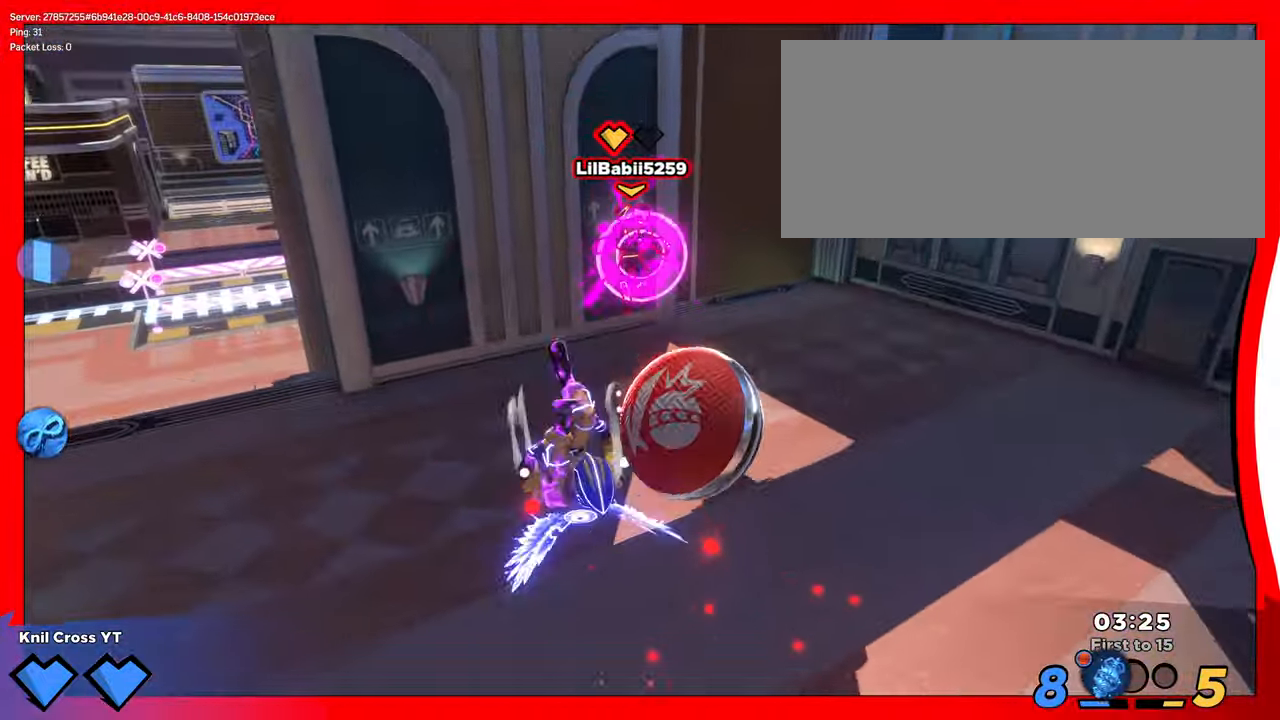
{"keys": ["q", "s"], "mouse": [], "events": [[17, "d", "up"], [150, "d", "down"], [200, "s", "up"], [300, "s", "down"], [367, "q", "down"], [400, "d", "up"]]}
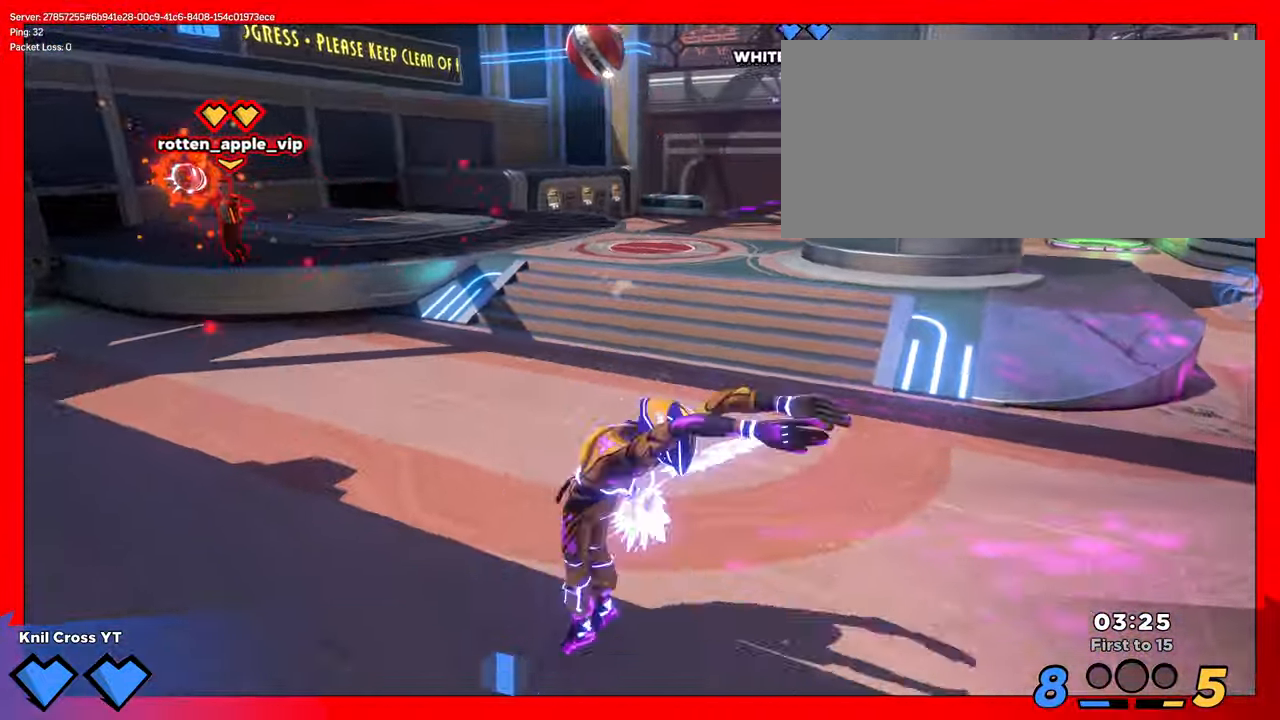
{"keys": ["d", "w"], "mouse": [], "events": [[17, "q", "up"], [167, "d", "down"], [217, "s", "up"], [383, "w", "down"]]}
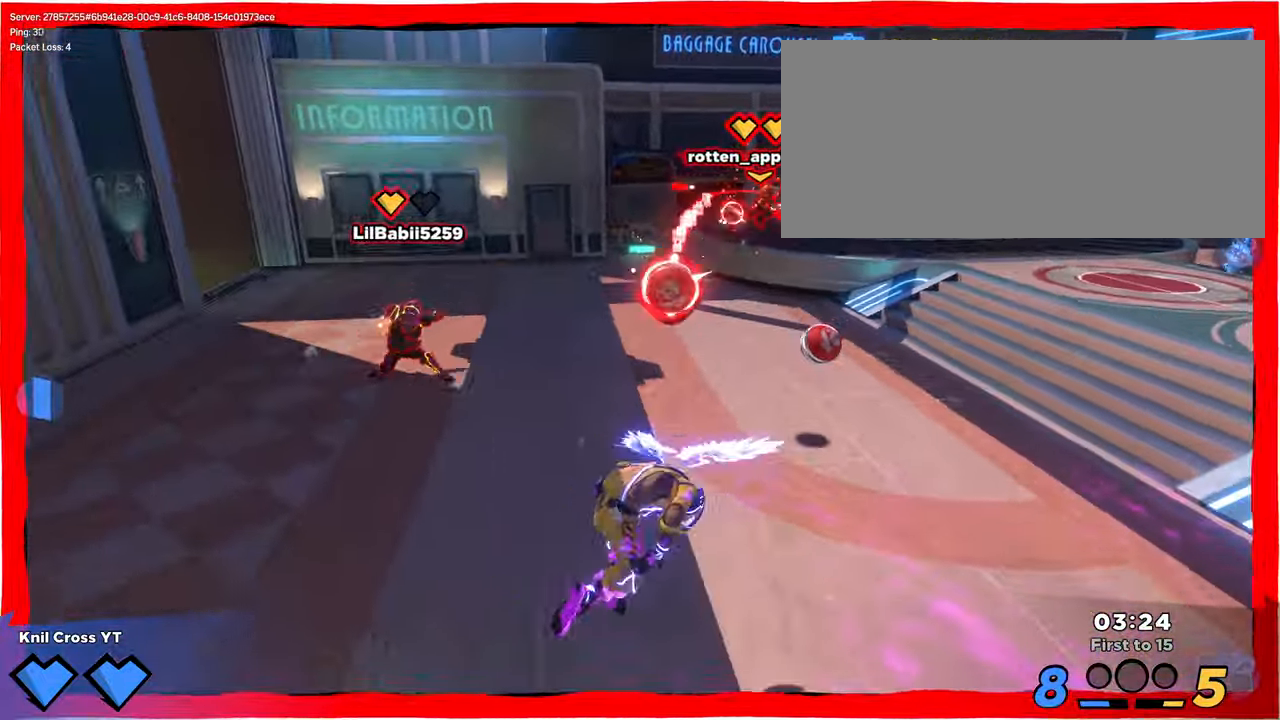
{"keys": ["d"], "mouse": [], "events": [[17, "mouse_right", "down"], [133, "mouse_right", "up"], [300, "q", "down"], [383, "w", "up"], [400, "q", "up"]]}
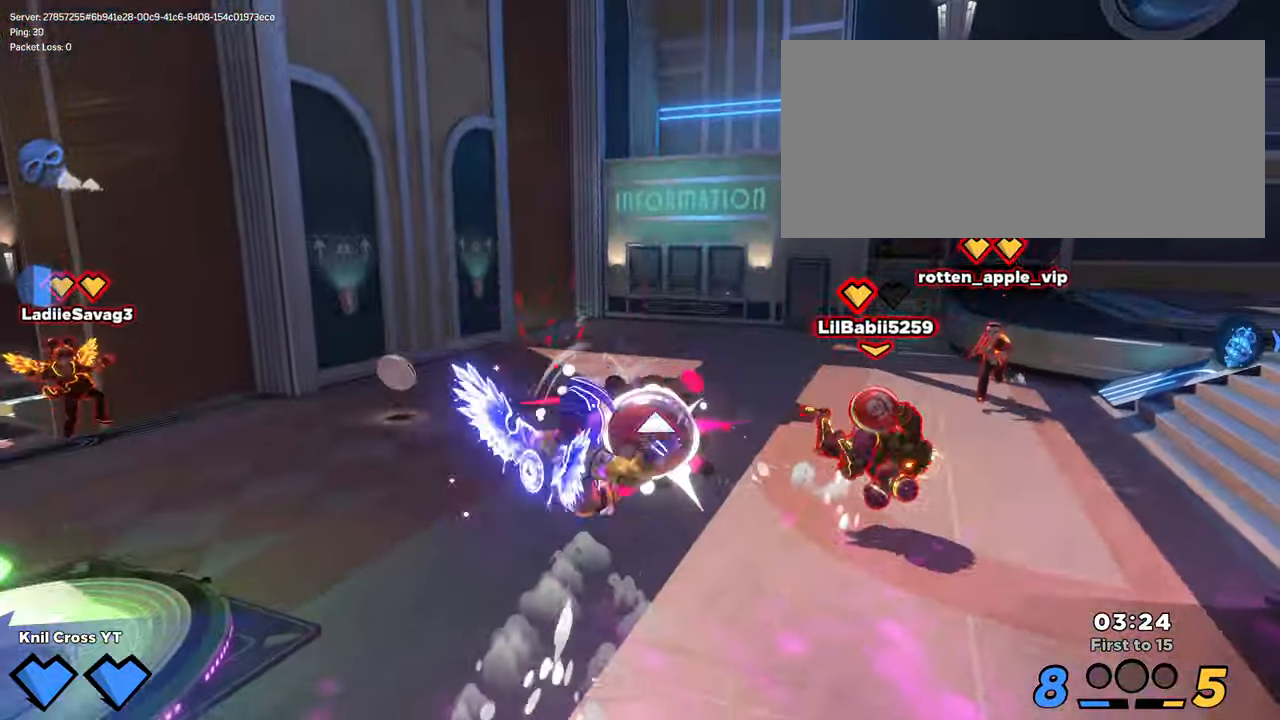
{"keys": ["d", "q"], "mouse": [], "events": [[217, "w", "down"], [300, "mouse_left", "down"], [400, "mouse_left", "up"], [483, "q", "down"], [500, "w", "up"]]}
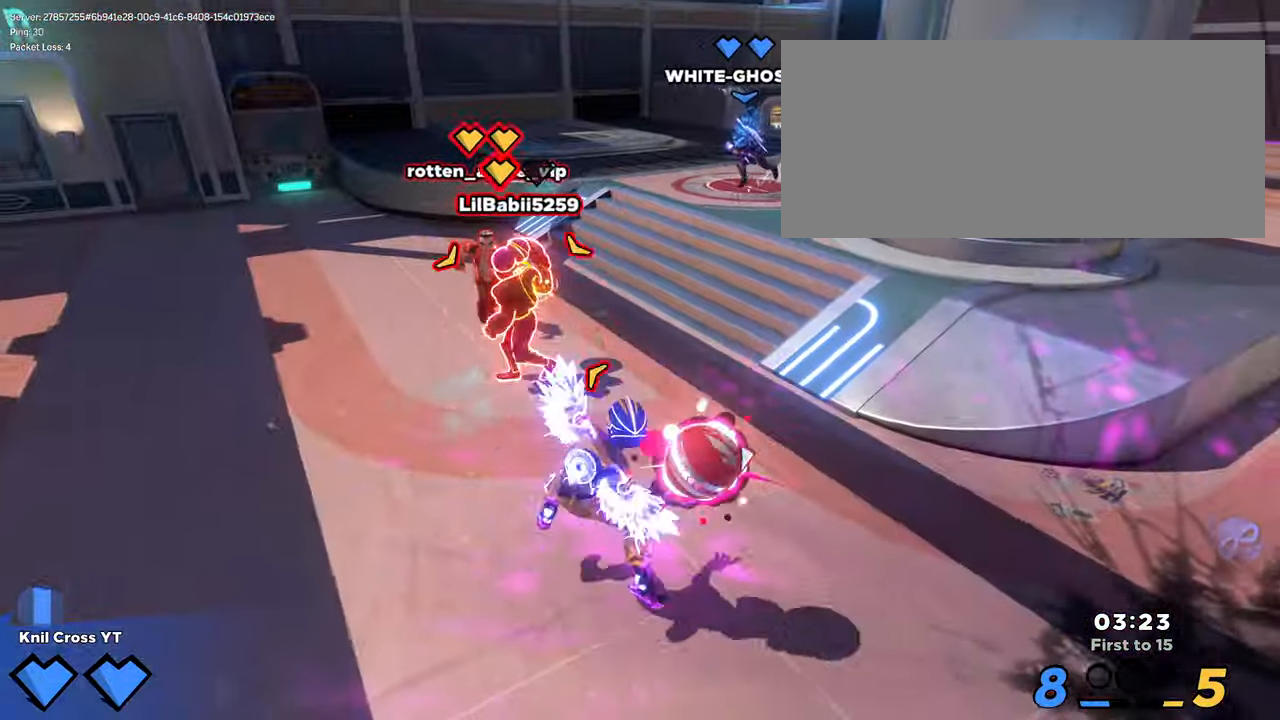
{"keys": ["d"], "mouse": [], "events": [[100, "q", "up"]]}
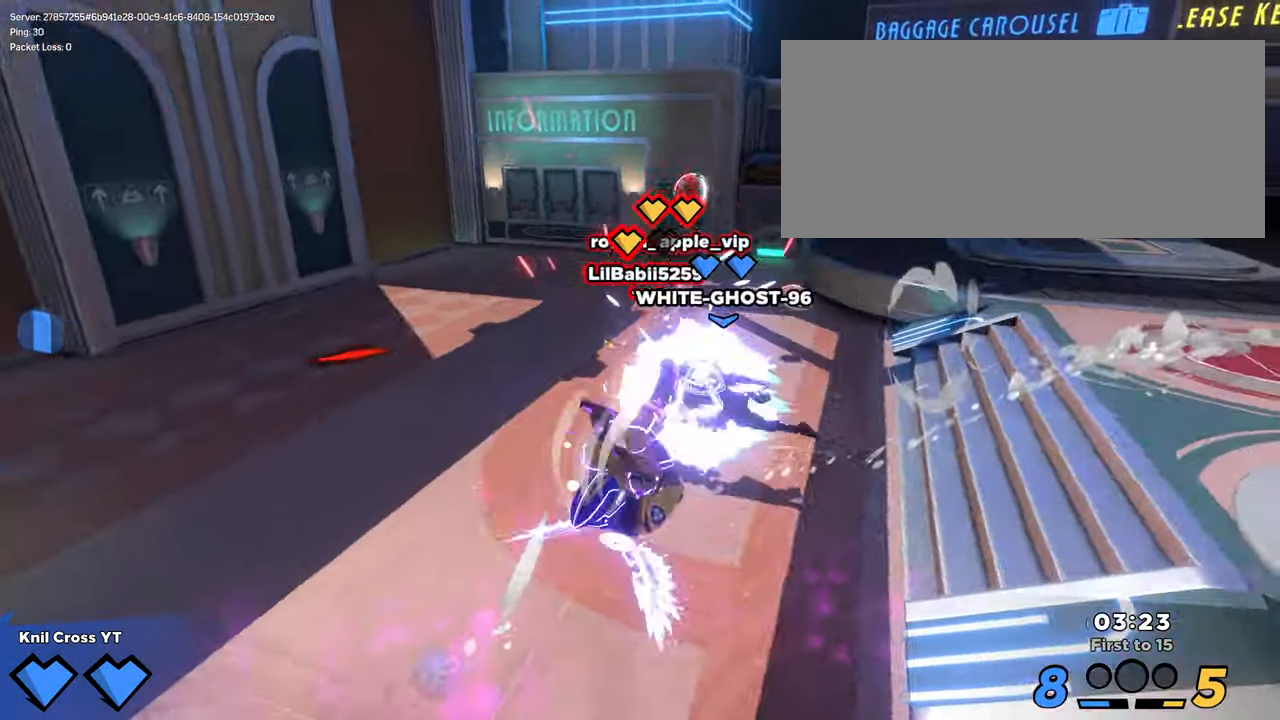
{"keys": ["a", "shift", "w"], "mouse": [], "events": [[17, "w", "down"], [83, "d", "up"], [200, "a", "down"], [283, "space", "down"], [300, "shift", "down"], [467, "space", "up"]]}
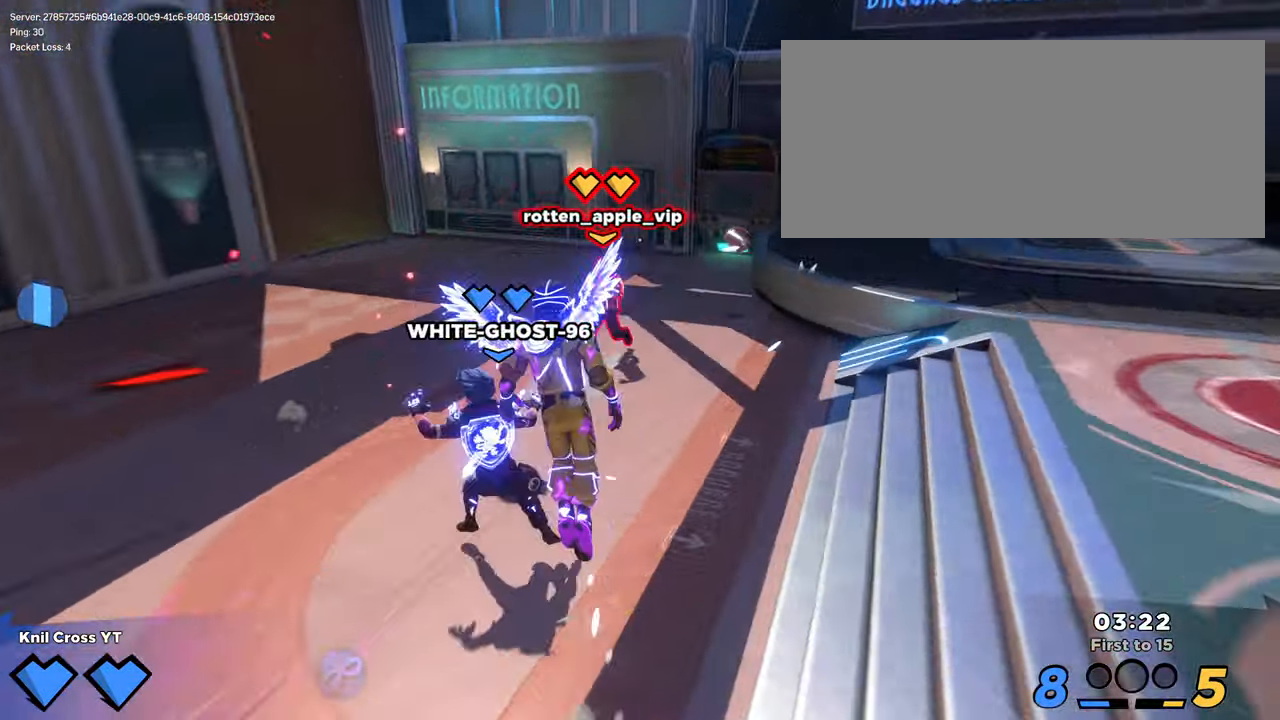
{"keys": ["d", "shift", "w"], "mouse": [], "events": [[33, "w", "up"], [134, "a", "up"], [134, "q", "down"], [134, "w", "down"], [200, "d", "down"], [334, "q", "up"]]}
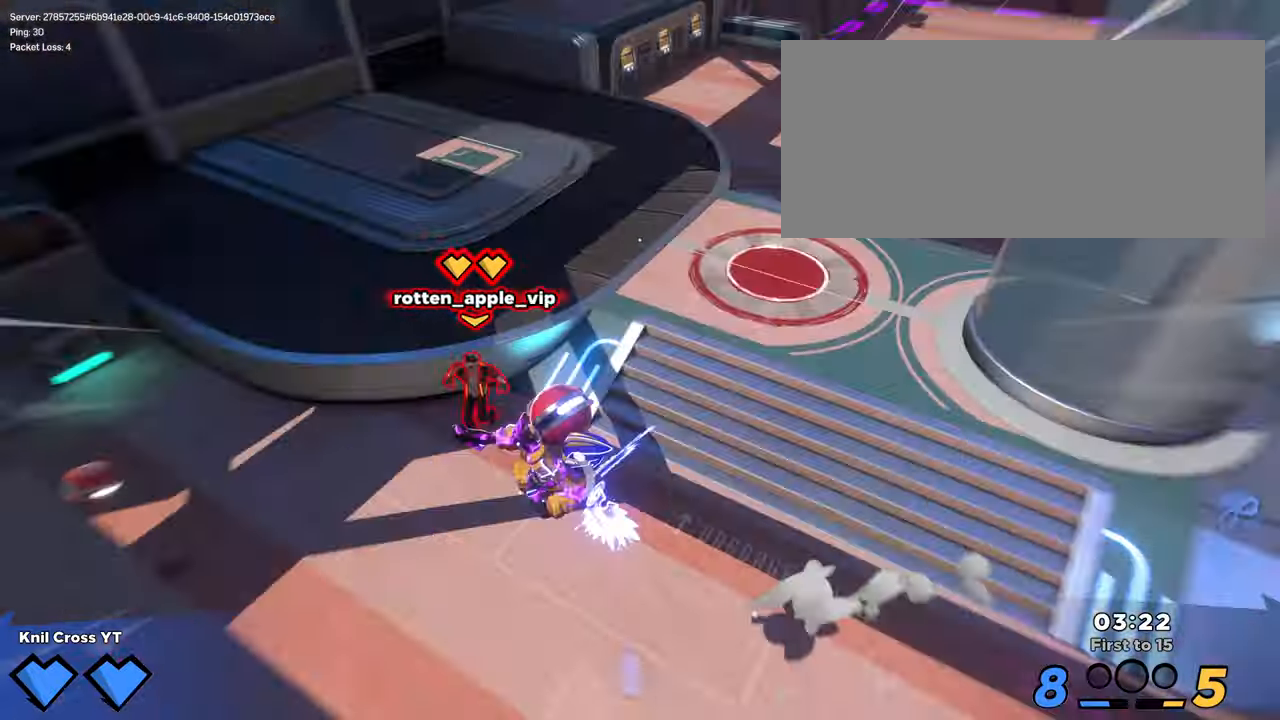
{"keys": ["q", "w"], "mouse": [], "events": [[34, "mouse_wheel", "down"], [50, "shift", "up"], [67, "d", "up"], [150, "mouse_wheel", "up"], [200, "mouse_wheel", "down"], [250, "mouse_wheel", "up"], [450, "q", "down"]]}
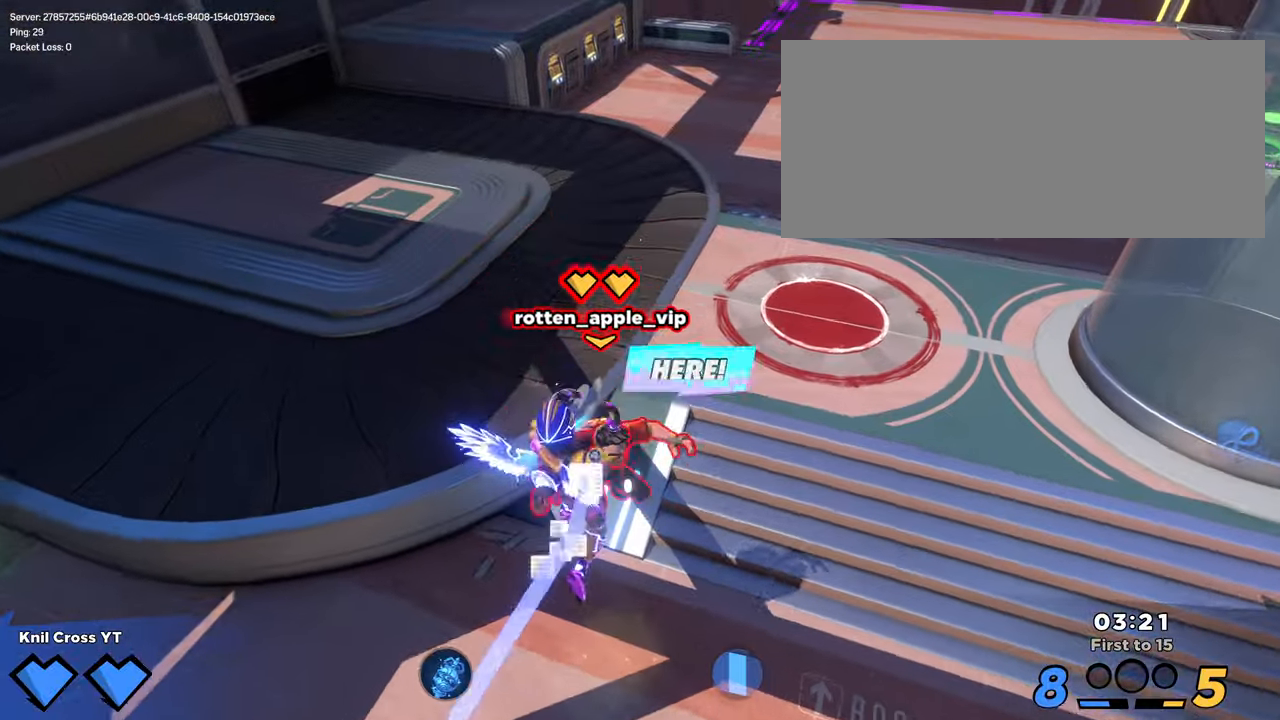
{"keys": ["a", "shift", "w"], "mouse": [], "events": [[84, "space", "down"], [100, "q", "up"], [250, "shift", "down"], [250, "space", "up"], [334, "a", "down"]]}
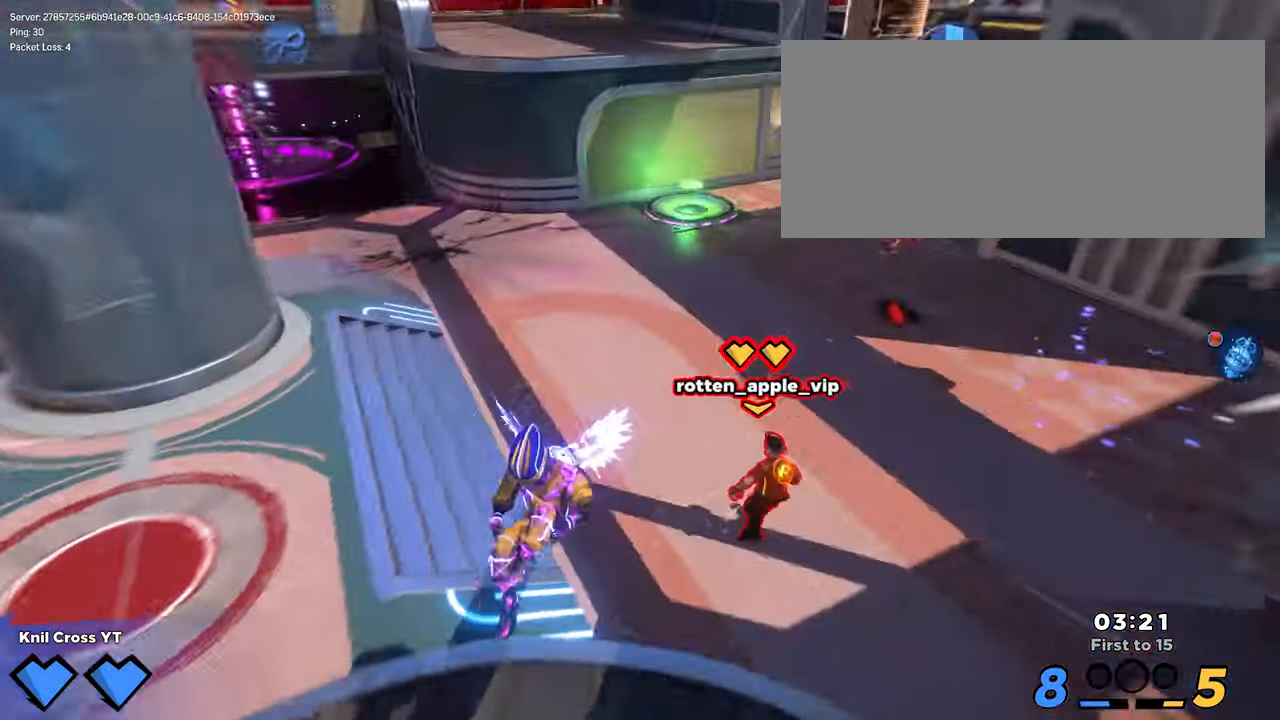
{"keys": ["d", "shift", "w"], "mouse": [], "events": [[50, "w", "up"], [100, "w", "down"], [134, "a", "up"], [250, "space", "down"], [350, "q", "down"], [367, "space", "up"], [434, "d", "down"], [484, "q", "up"]]}
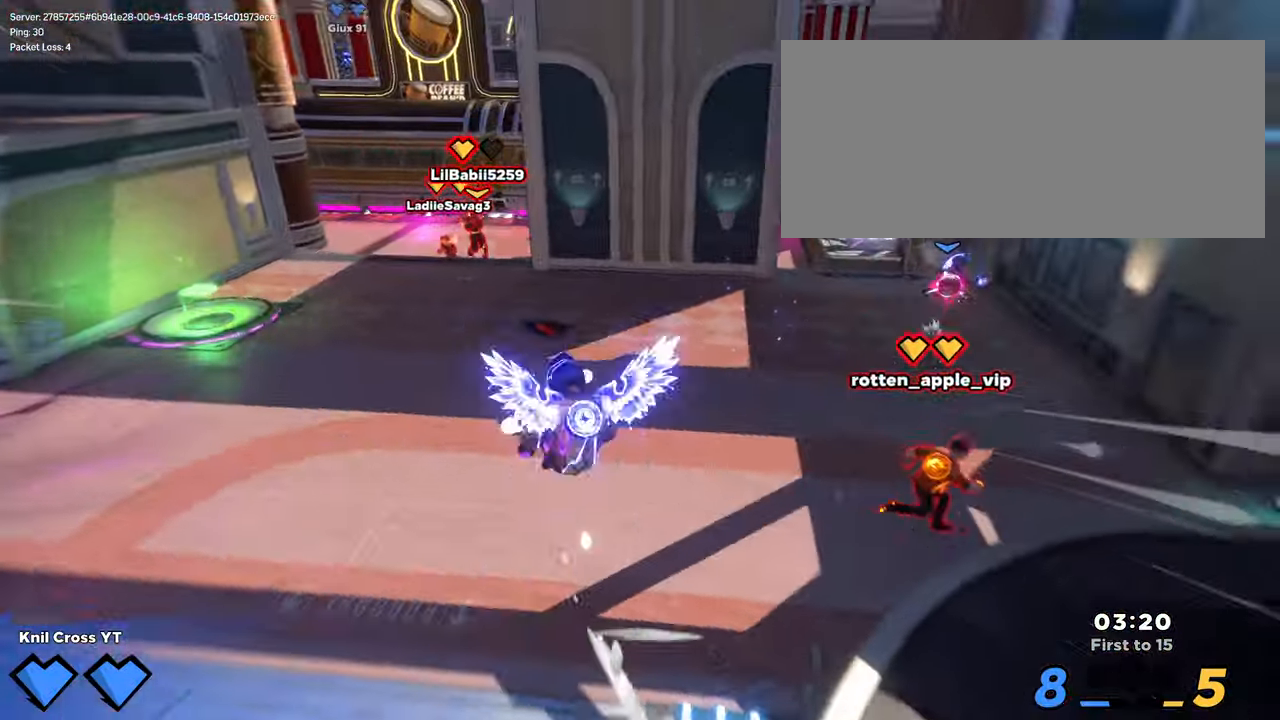
{"keys": ["d", "q", "s"], "mouse": [], "events": [[34, "d", "up"], [117, "w", "up"], [134, "d", "down"], [150, "shift", "up"], [167, "s", "down"], [400, "q", "down"]]}
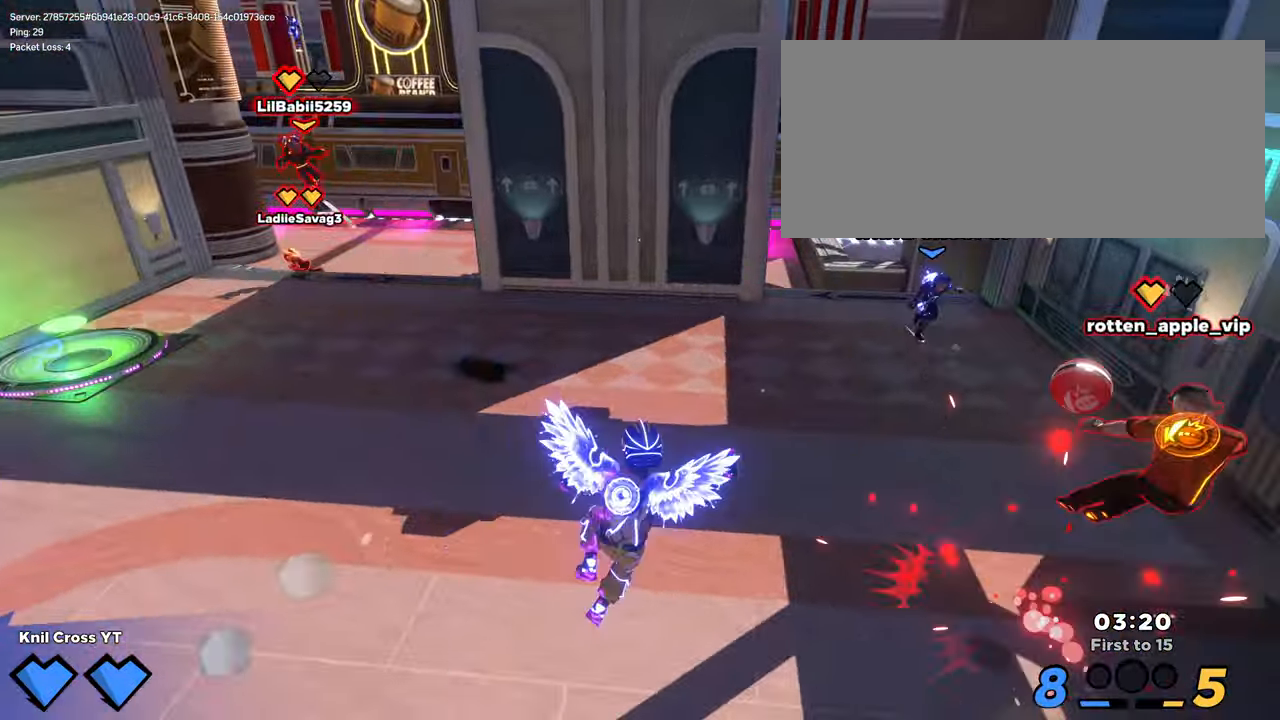
{"keys": ["space", "w"], "mouse": [], "events": [[34, "q", "up"], [184, "s", "up"], [384, "d", "up"], [400, "w", "down"], [450, "space", "down"]]}
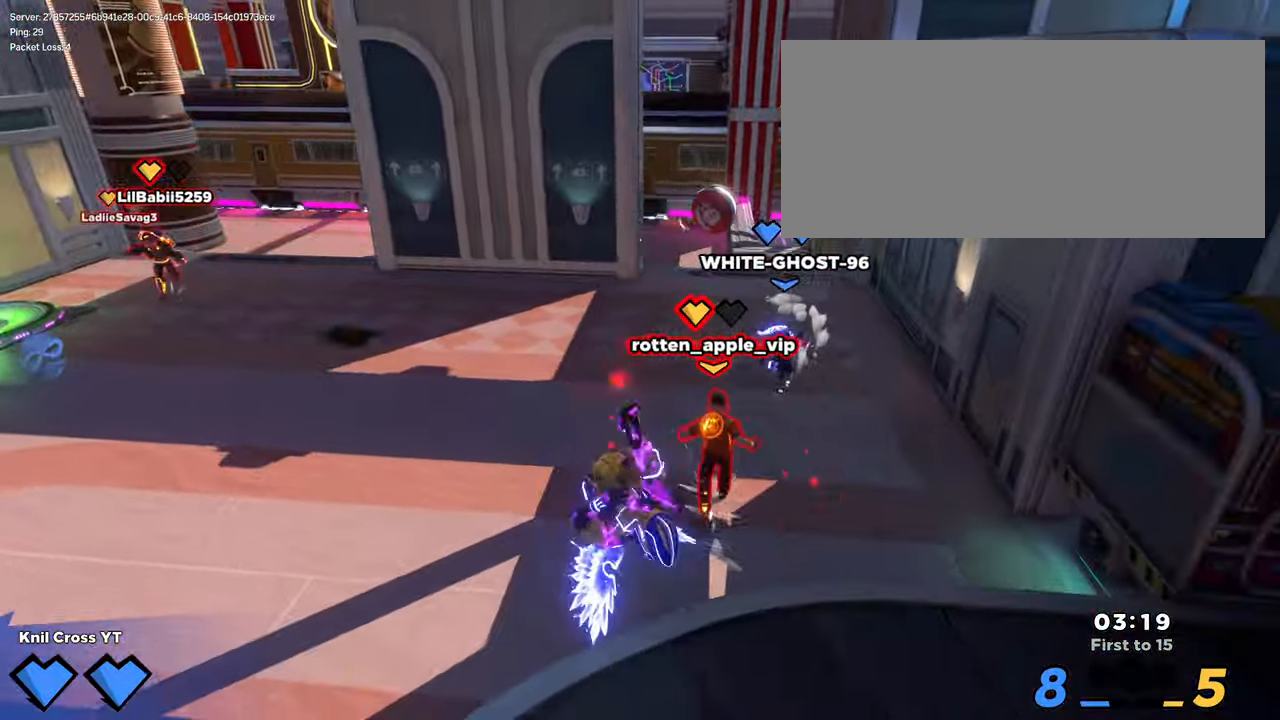
{"keys": ["a", "w"], "mouse": [], "events": [[184, "space", "up"], [217, "a", "down"], [267, "q", "down"], [417, "q", "up"]]}
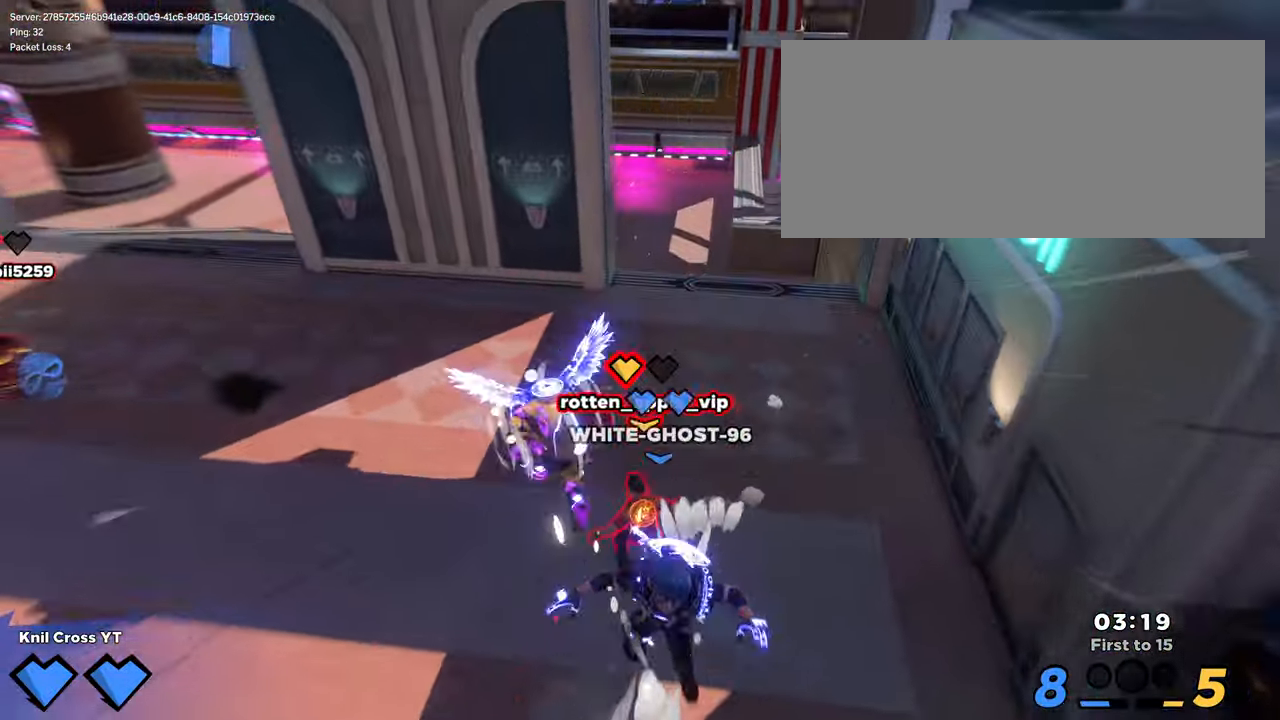
{"keys": ["q", "w"], "mouse": [], "events": [[50, "mouse_wheel", "down"], [134, "mouse_wheel", "up"], [350, "a", "up"], [384, "q", "down"]]}
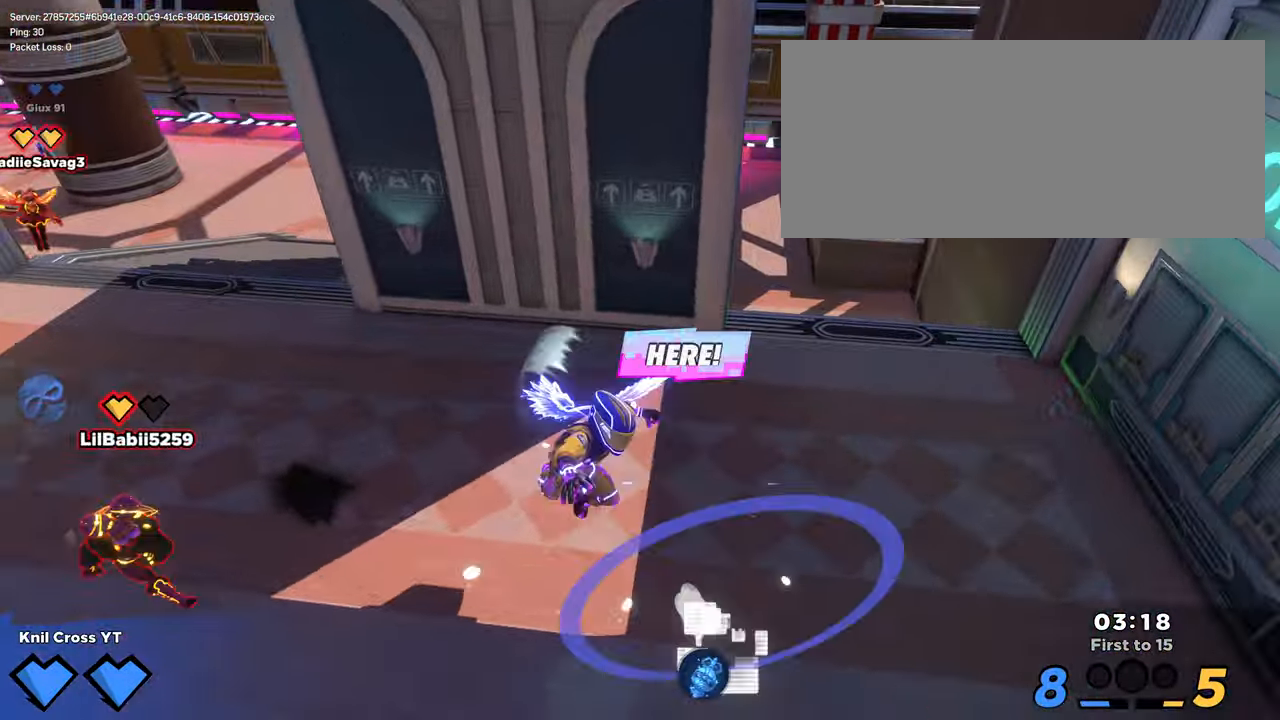
{"keys": ["shift", "w"], "mouse": [], "events": [[34, "q", "up"], [217, "shift", "down"]]}
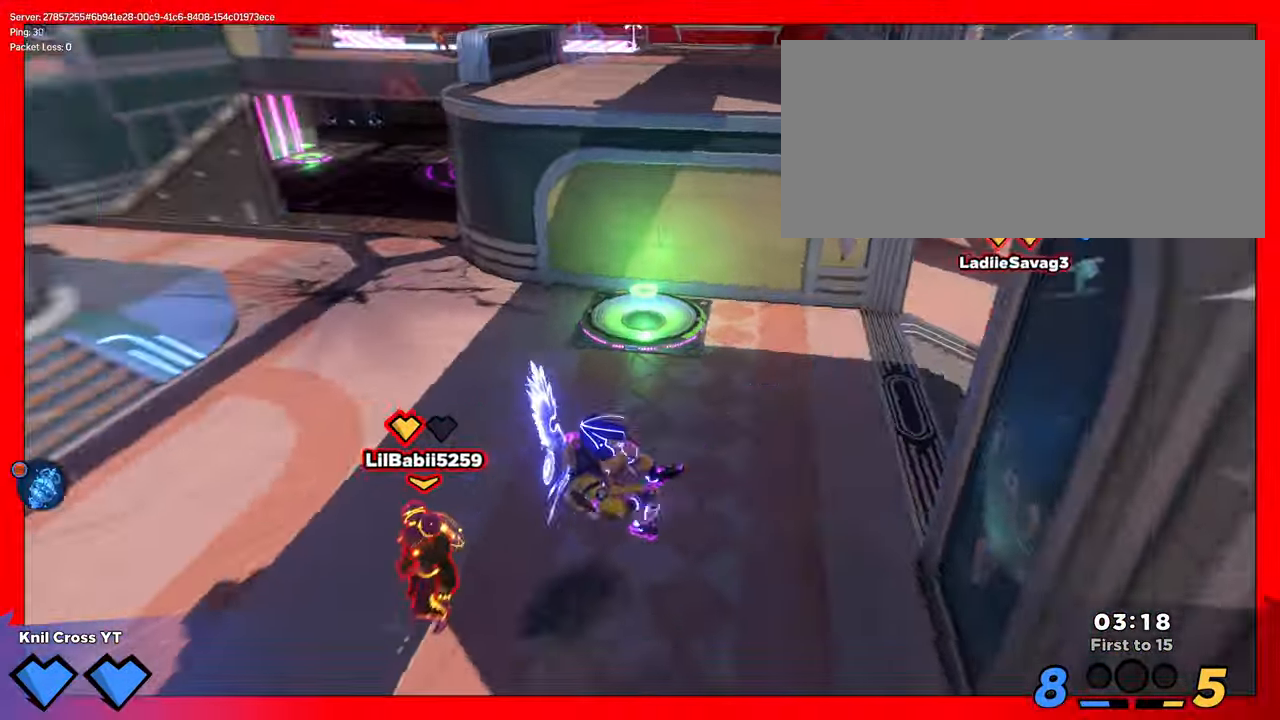
{"keys": ["s"], "mouse": [], "events": [[134, "d", "down"], [317, "w", "up"], [334, "q", "down"], [350, "space", "down"], [384, "s", "down"], [450, "d", "up"], [450, "q", "up"], [467, "shift", "up"], [467, "space", "up"]]}
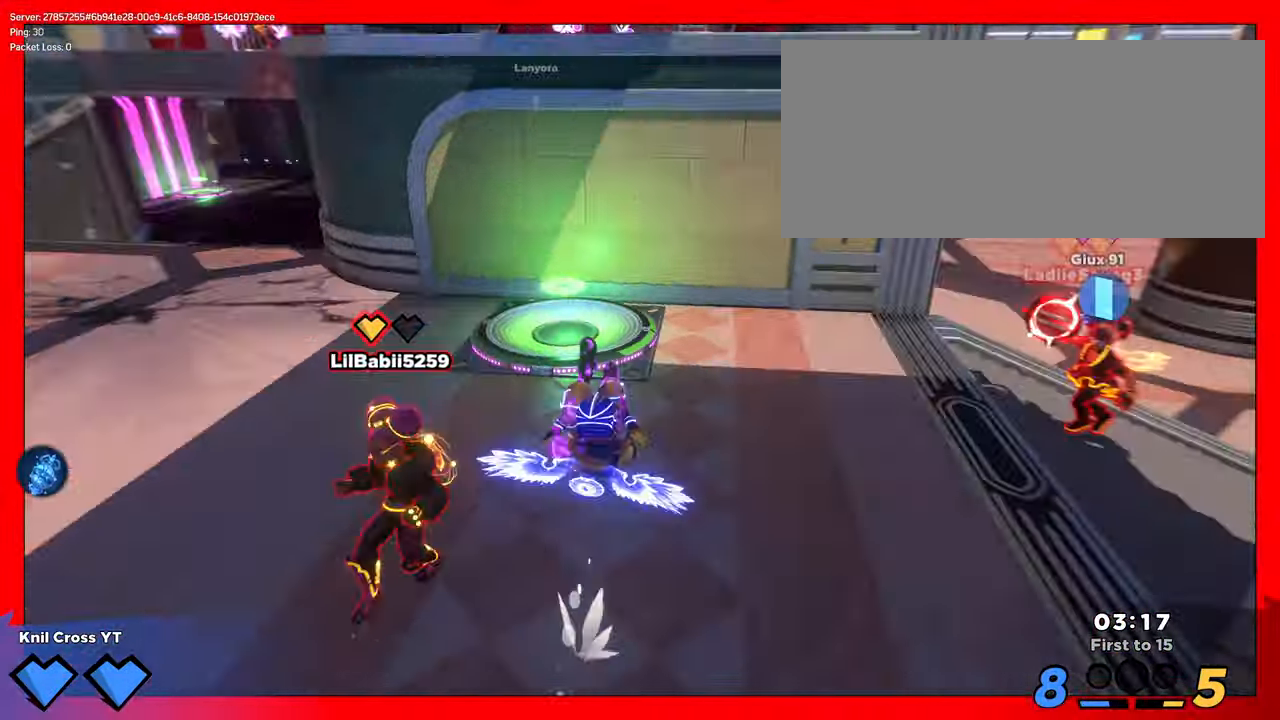
{"keys": ["q", "s"], "mouse": [], "events": [[450, "q", "down"]]}
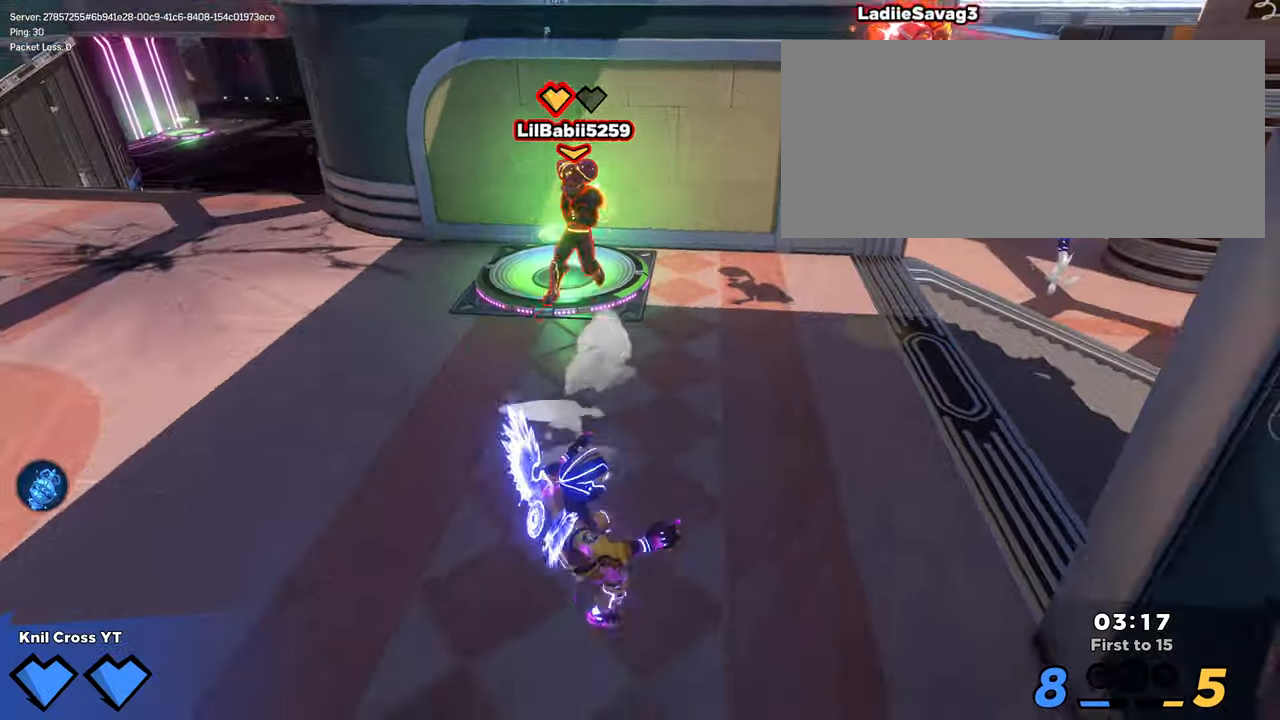
{"keys": ["s"], "mouse": [], "events": [[50, "space", "down"], [116, "q", "up"], [183, "space", "up"]]}
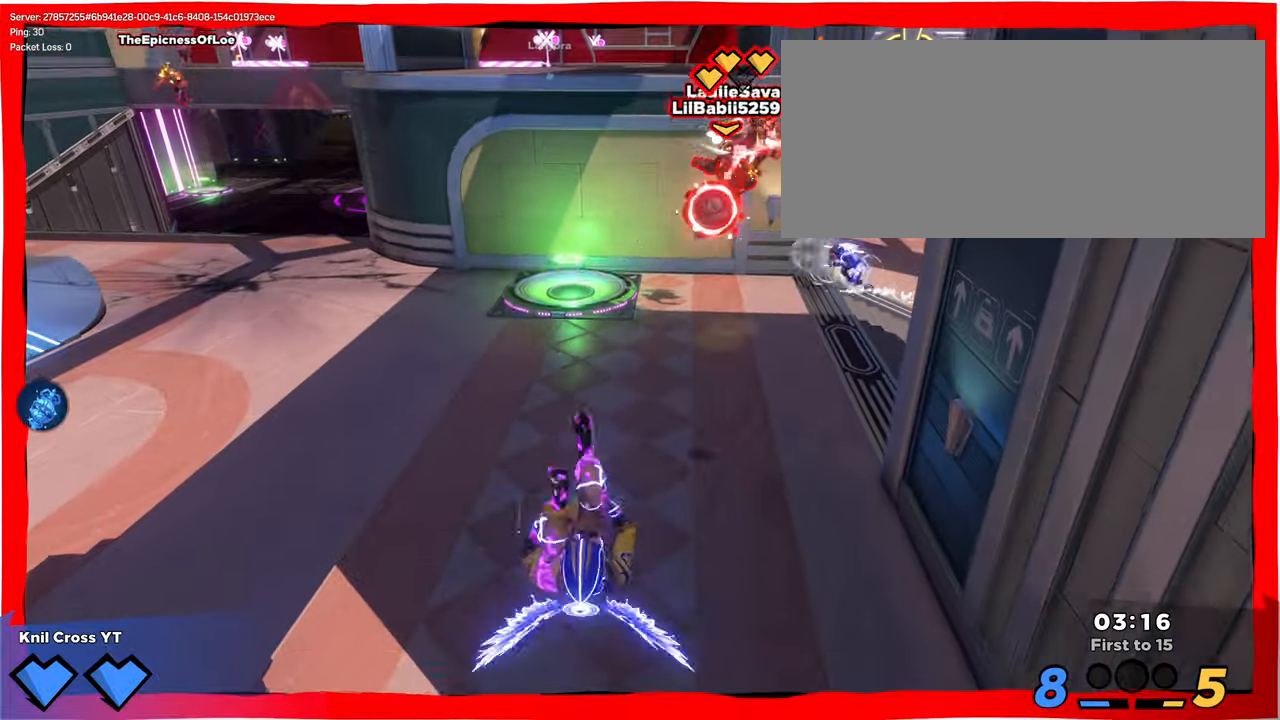
{"keys": ["q", "s"], "mouse": [], "events": [[50, "mouse_right", "down"], [150, "mouse_right", "up"], [216, "mouse_left", "down"], [316, "mouse_left", "up"], [433, "q", "down"]]}
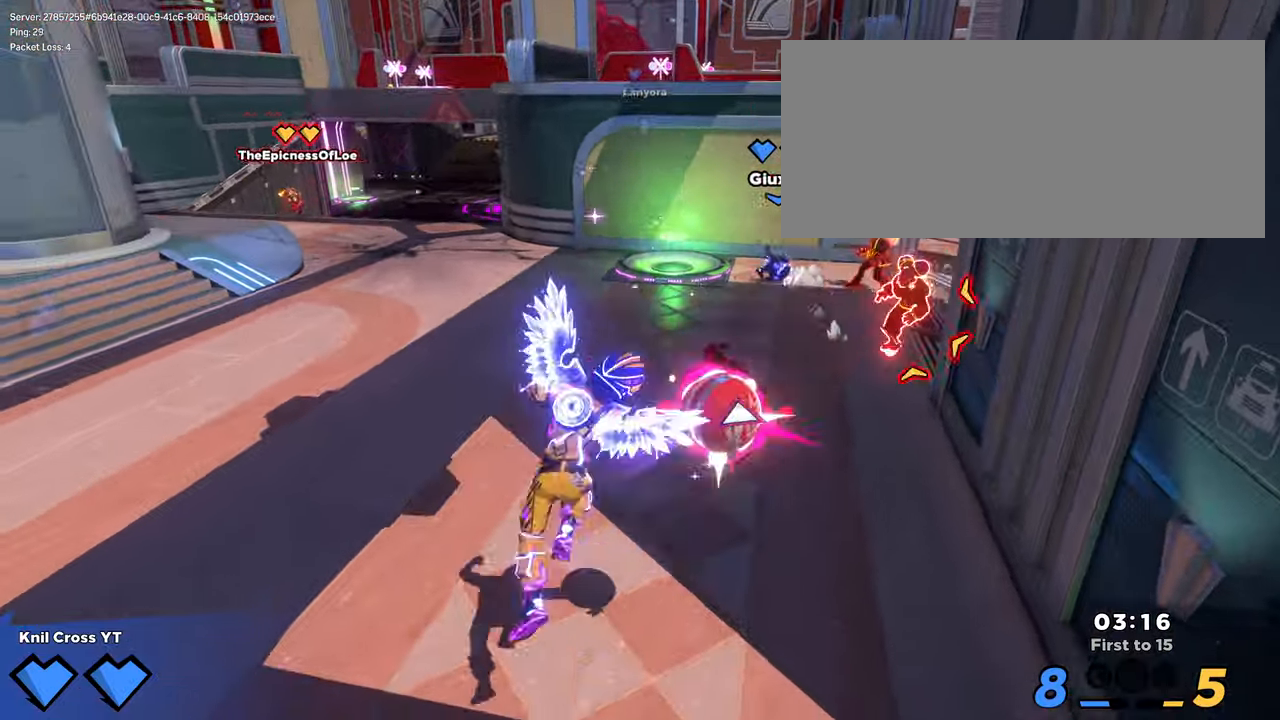
{"keys": ["a"], "mouse": [], "events": [[33, "q", "up"], [333, "a", "down"], [483, "s", "up"]]}
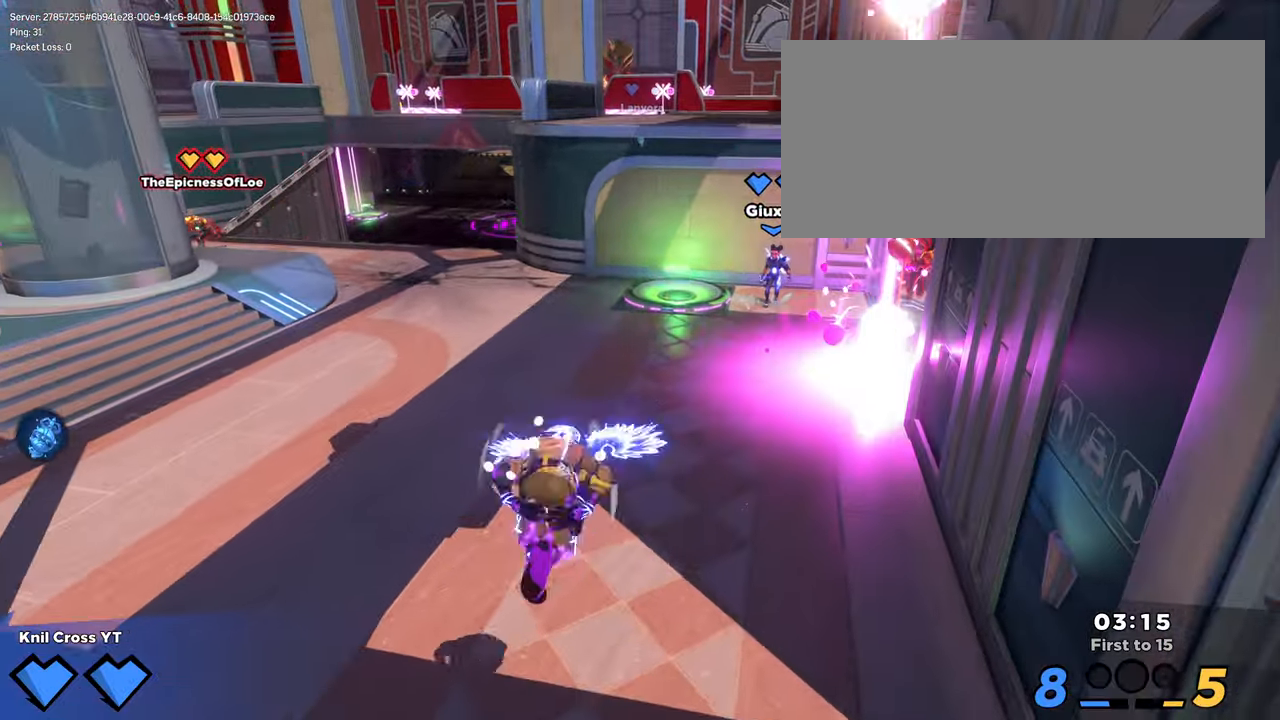
{"keys": ["d", "shift", "w"], "mouse": [], "events": [[16, "w", "down"], [50, "a", "up"], [50, "shift", "down"], [183, "d", "down"], [333, "space", "down"], [483, "space", "up"]]}
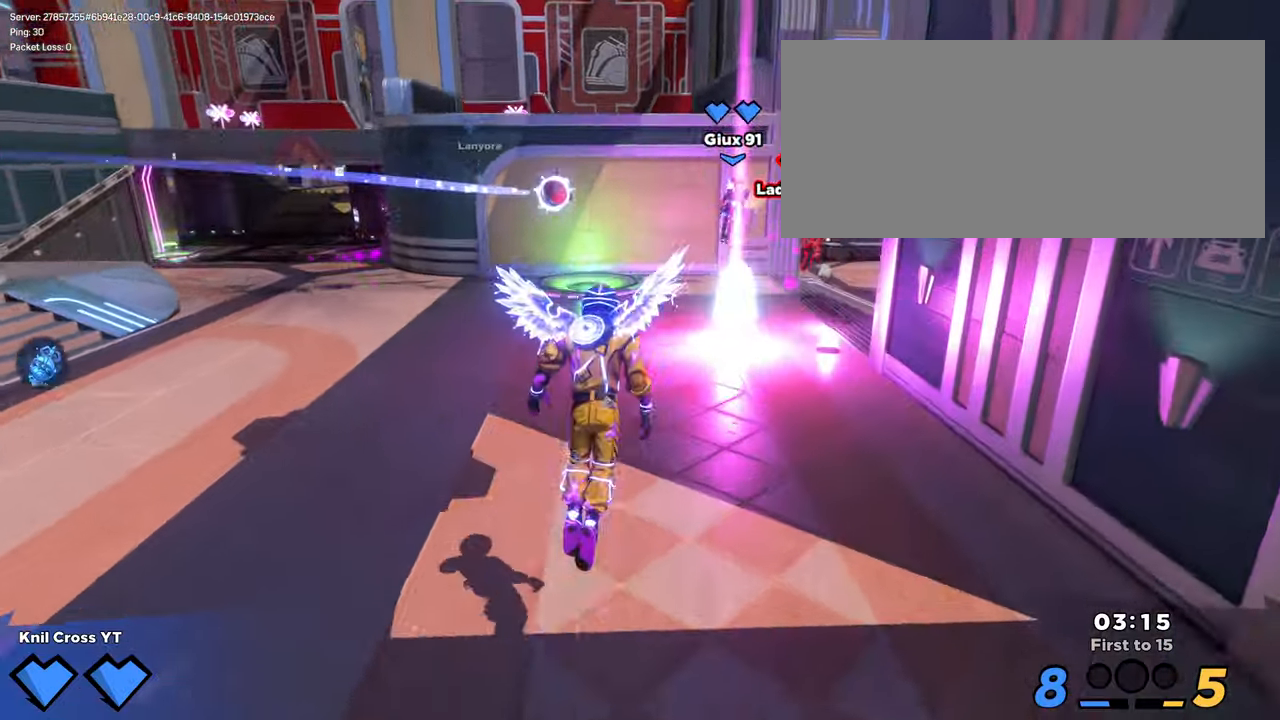
{"keys": ["shift", "w"], "mouse": [], "events": [[116, "q", "down"], [283, "q", "up"], [400, "d", "up"]]}